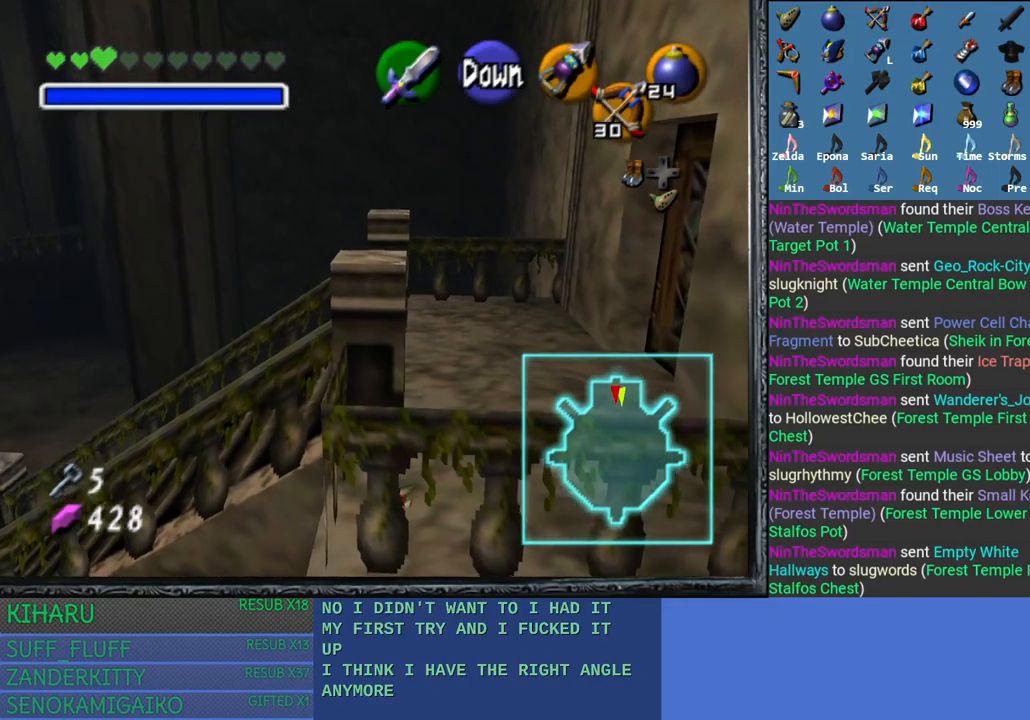
Gameplay with a controller (PlayStation layout); each line is a JSON object with the inputs held at the frame after it. "events" lists button and stick changes between this image and that frame as [ms after this image, input, new state], when the widget could be followed in between.
{"buttons": [], "left_stick": "center", "right_stick": "center", "events": []}
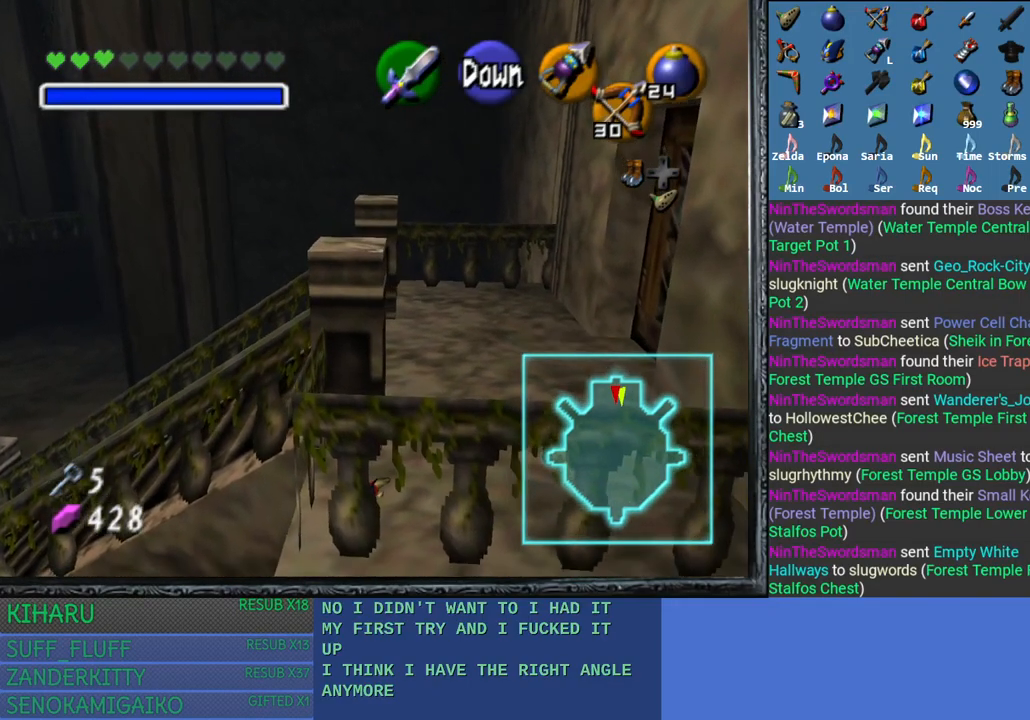
{"buttons": ["CROSS"], "left_stick": "center", "right_stick": "center", "events": [[483, "CROSS", "down"]]}
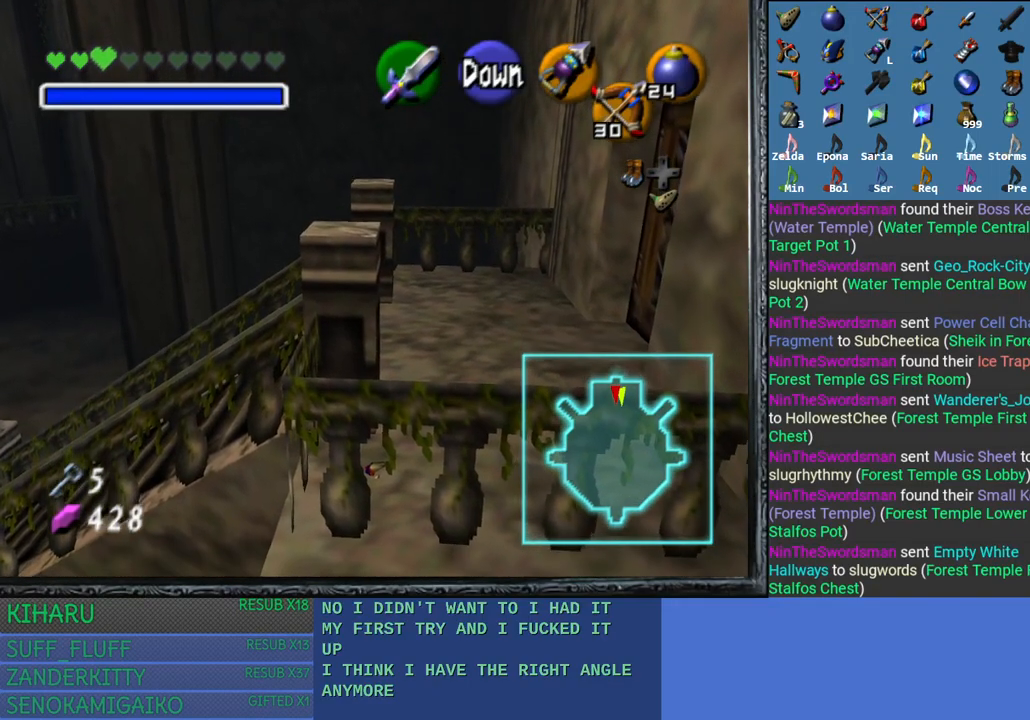
{"buttons": [], "left_stick": "center", "right_stick": "center", "events": [[67, "CROSS", "up"]]}
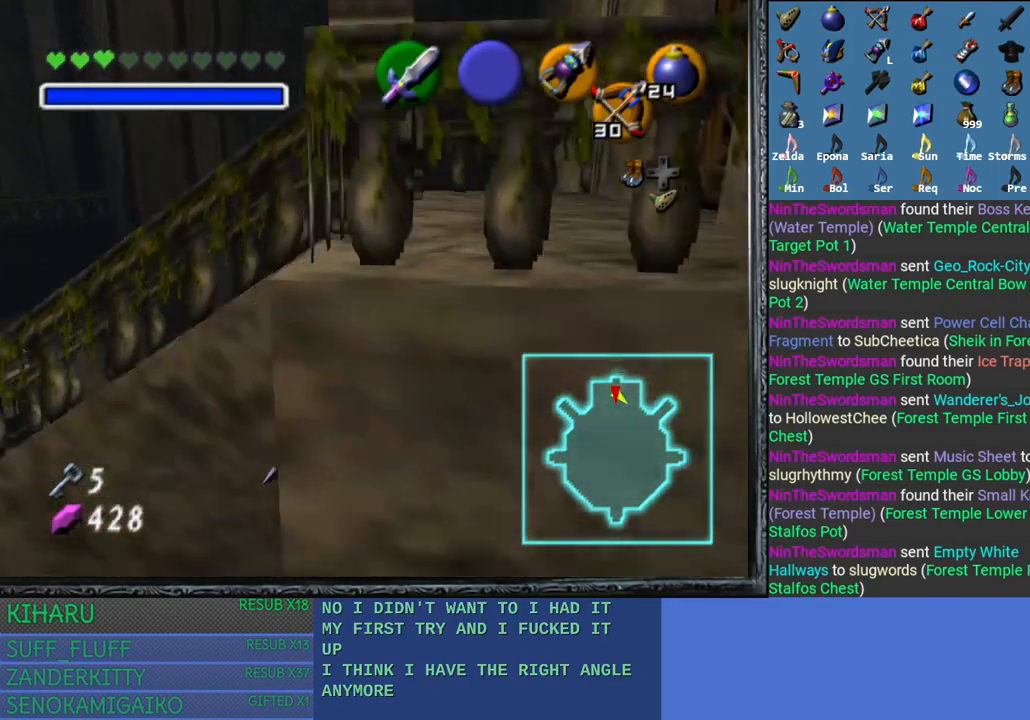
{"buttons": [], "left_stick": "center", "right_stick": "center", "events": []}
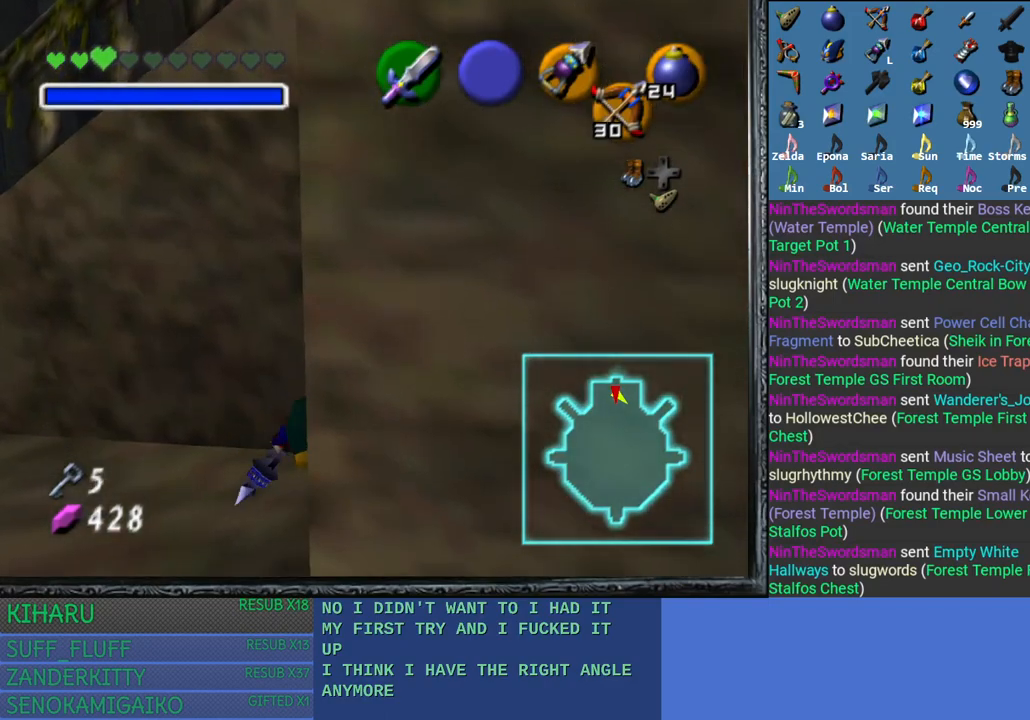
{"buttons": [], "left_stick": "center", "right_stick": "center", "events": [[300, "right_stick", "left"], [417, "right_stick", "center"]]}
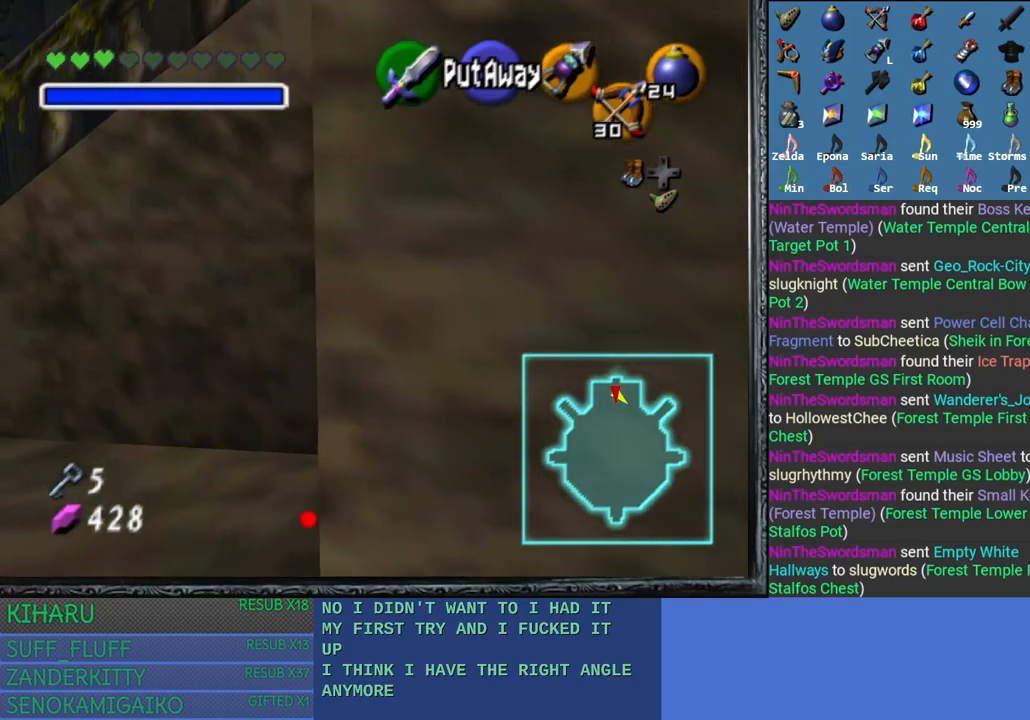
{"buttons": [], "left_stick": "center", "right_stick": "center", "events": []}
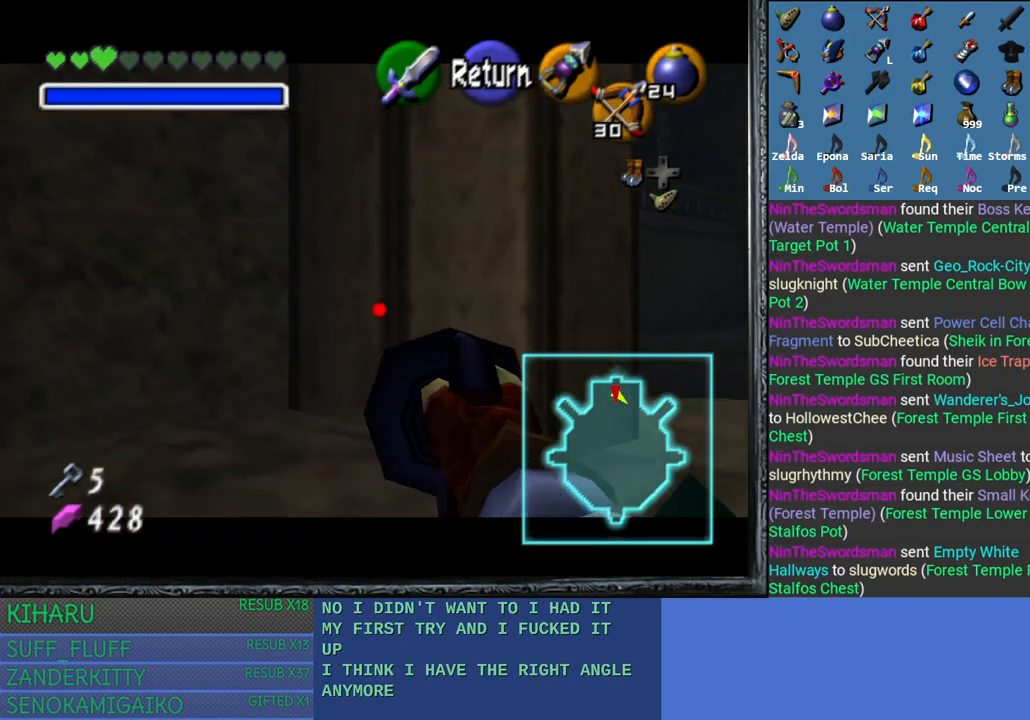
{"buttons": [], "left_stick": "center", "right_stick": "center", "events": [[417, "CROSS", "down"], [467, "CROSS", "up"]]}
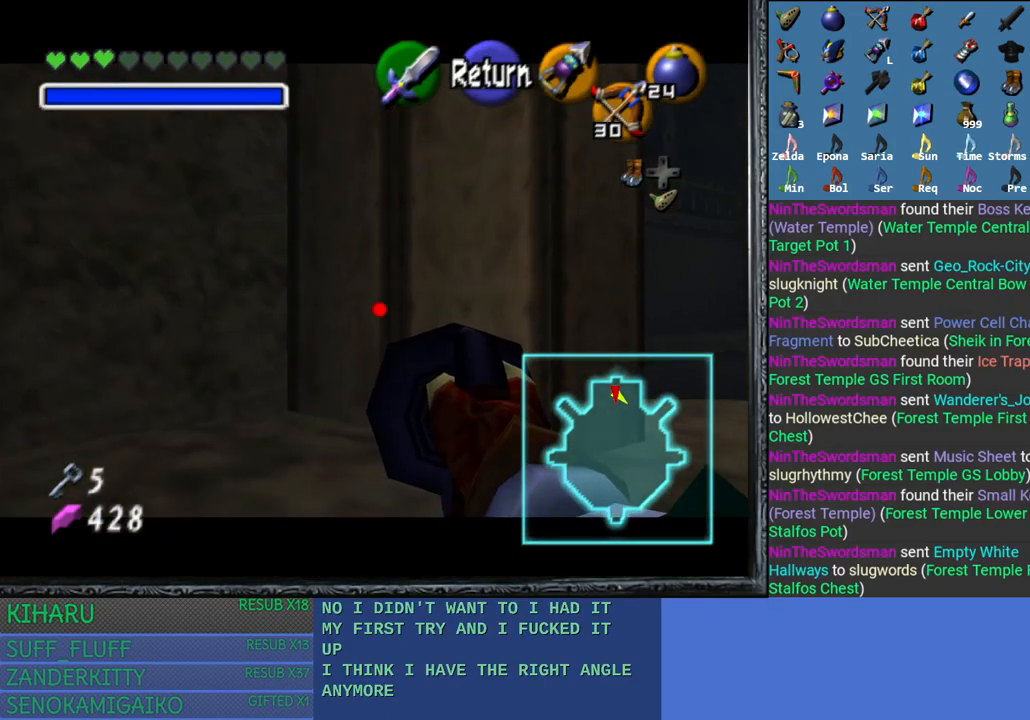
{"buttons": [], "left_stick": "center", "right_stick": "center", "events": []}
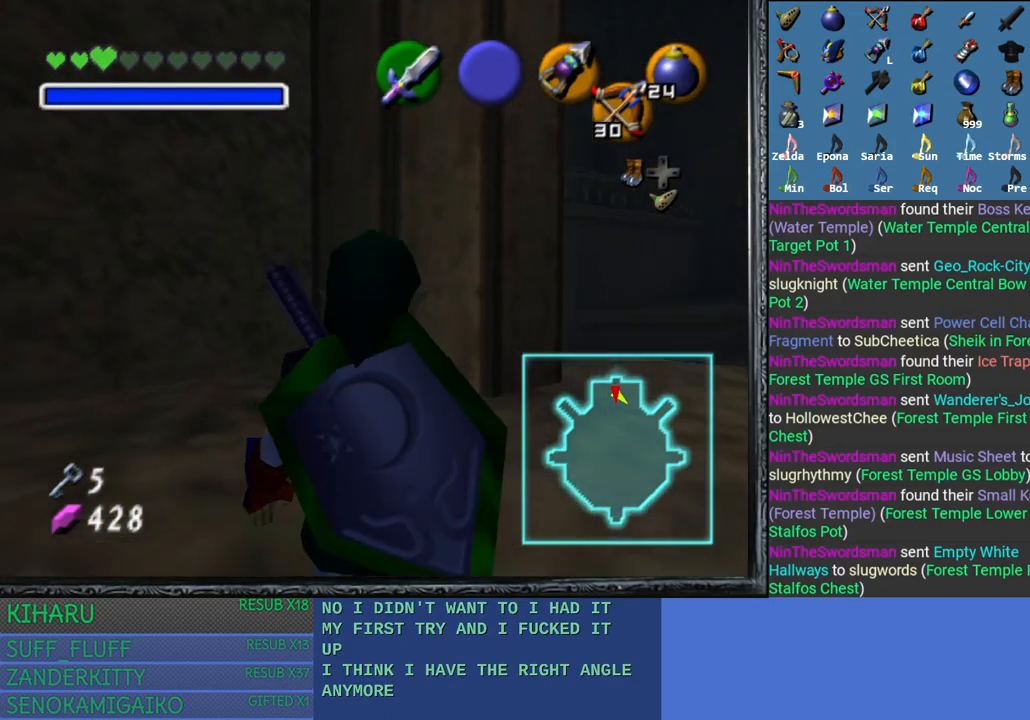
{"buttons": [], "left_stick": "center", "right_stick": "center", "events": [[200, "left_stick", "down"], [300, "left_stick", "center"]]}
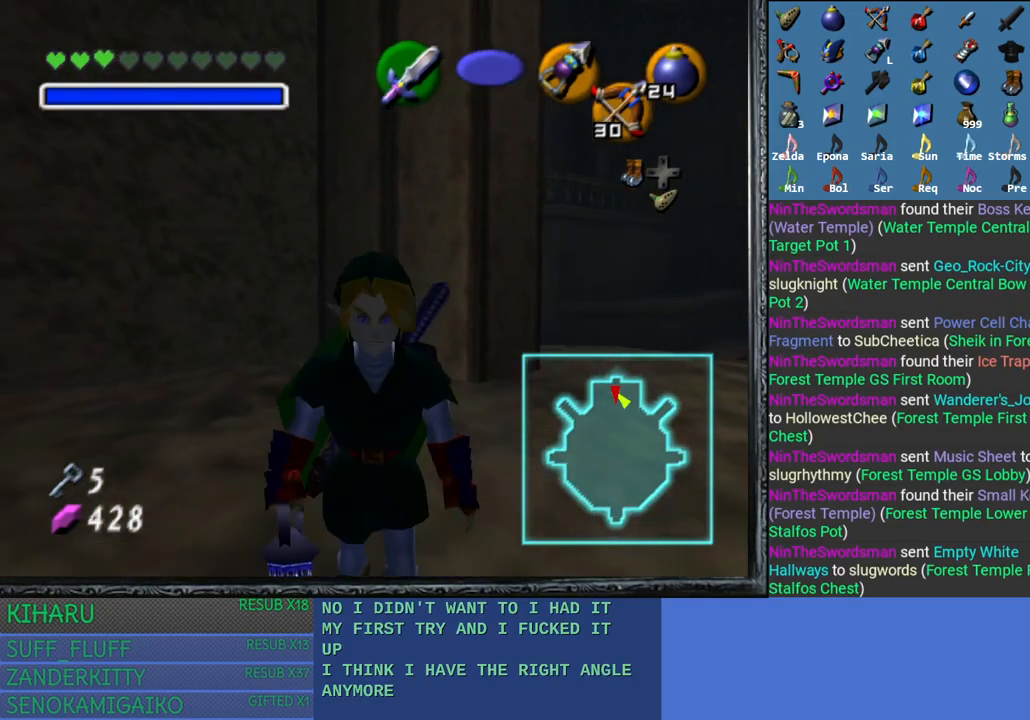
{"buttons": [], "left_stick": "center", "right_stick": "center", "events": [[100, "L2", "down"], [250, "L2", "up"]]}
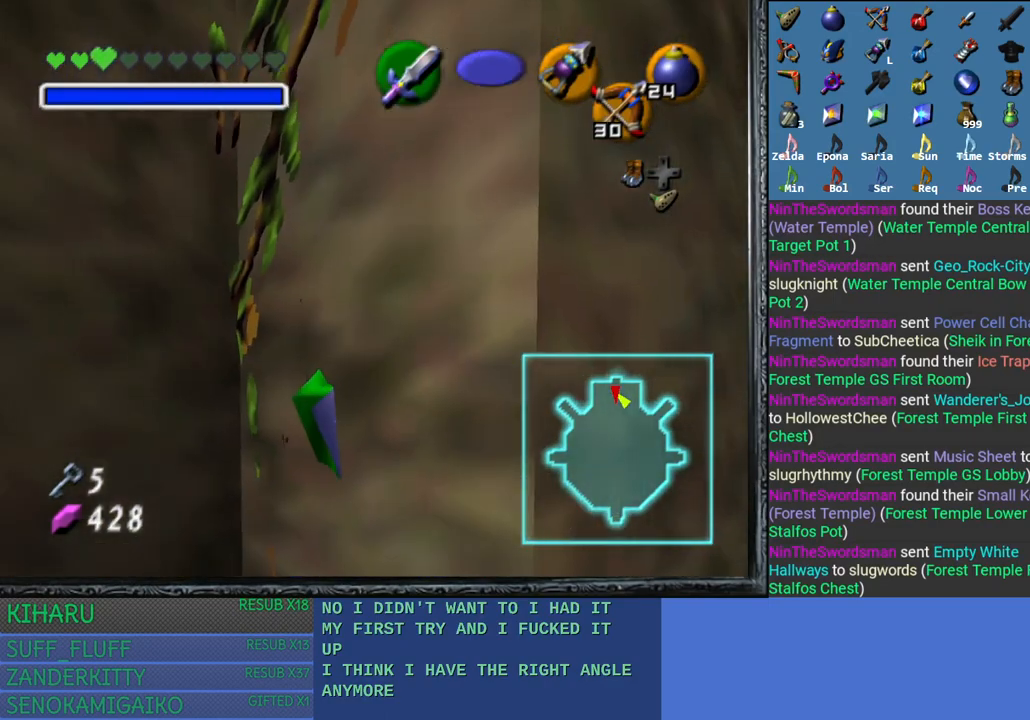
{"buttons": [], "left_stick": "up-right", "right_stick": "center", "events": [[467, "left_stick", "up-right"]]}
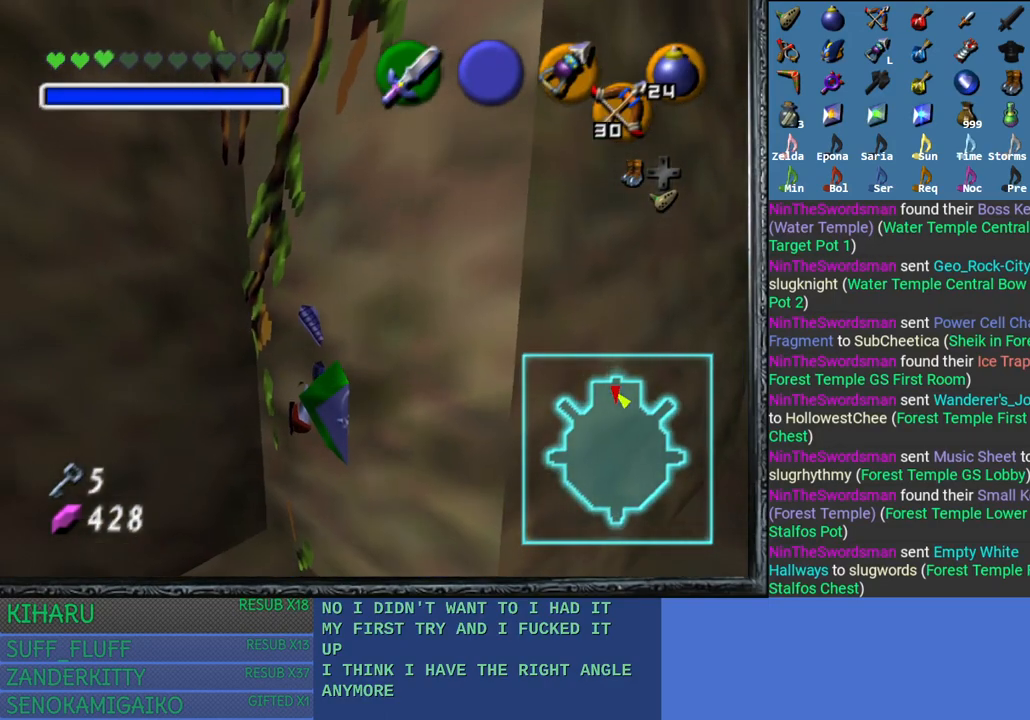
{"buttons": ["CROSS"], "left_stick": "up-right", "right_stick": "center", "events": [[183, "CROSS", "down"]]}
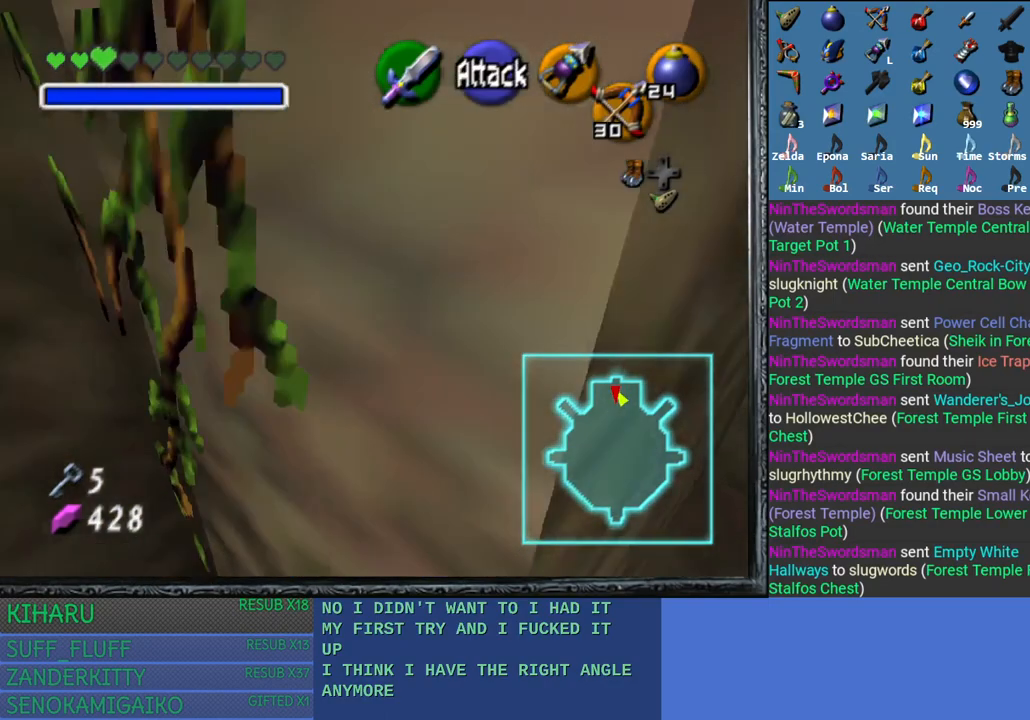
{"buttons": [], "left_stick": "up-right", "right_stick": "center", "events": [[250, "CROSS", "up"]]}
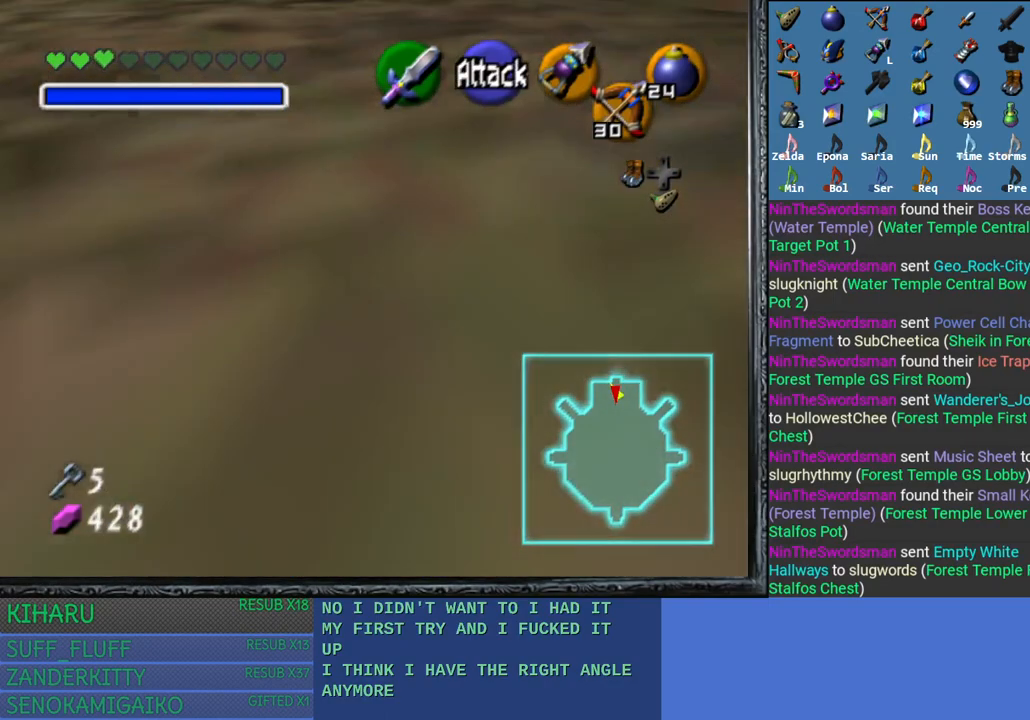
{"buttons": [], "left_stick": "up-right", "right_stick": "center", "events": []}
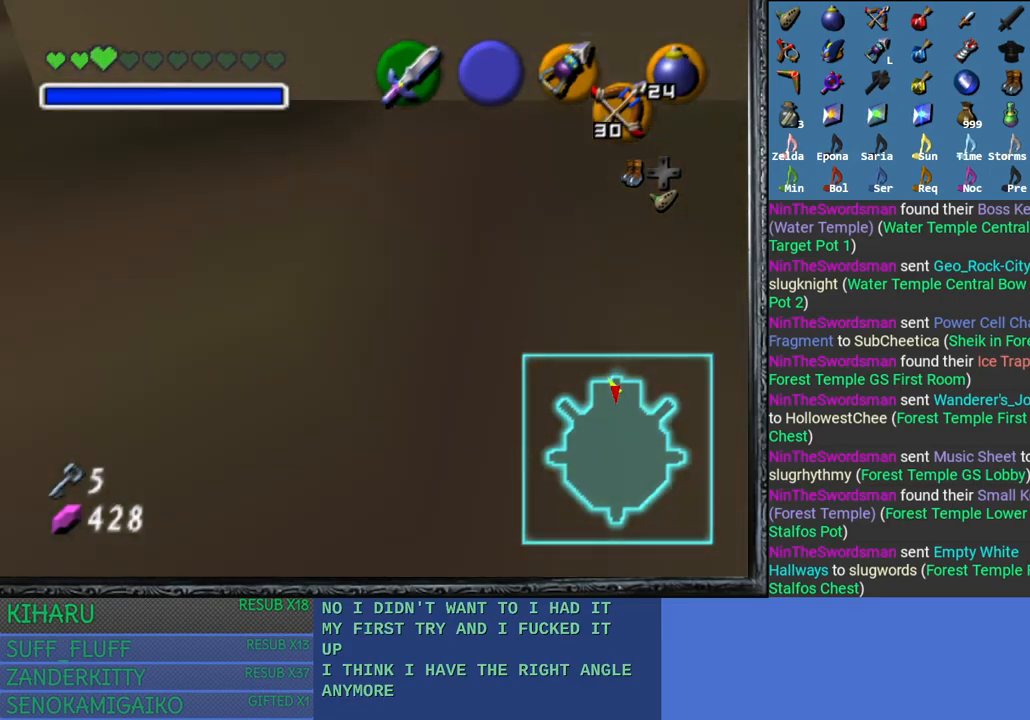
{"buttons": [], "left_stick": "up-right", "right_stick": "center", "events": []}
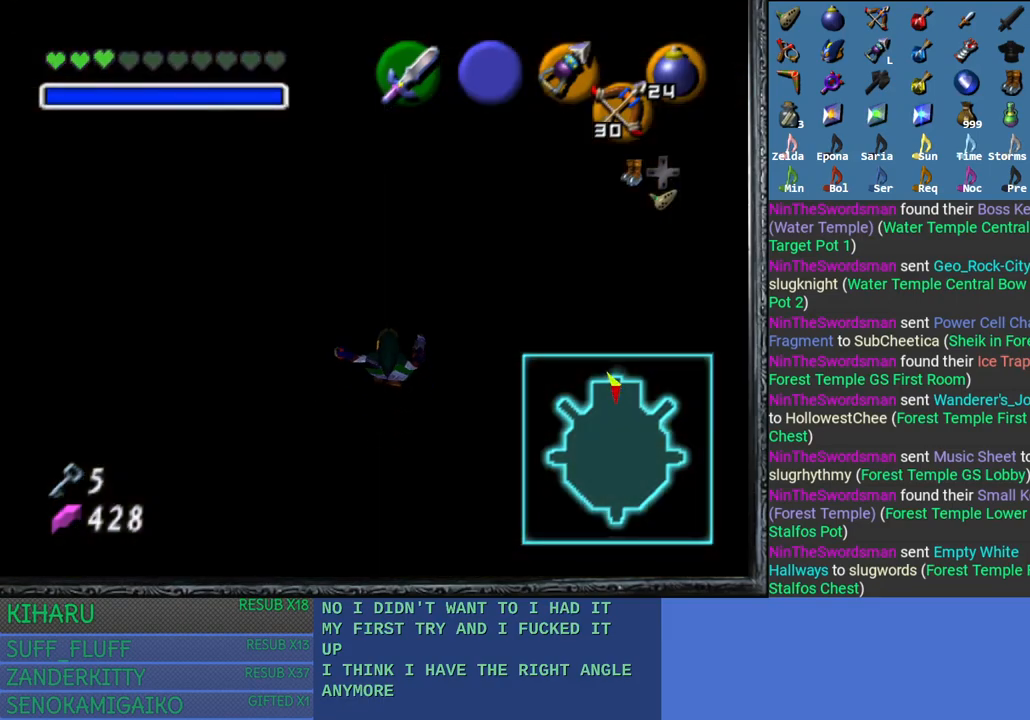
{"buttons": [], "left_stick": "up-right", "right_stick": "center", "events": []}
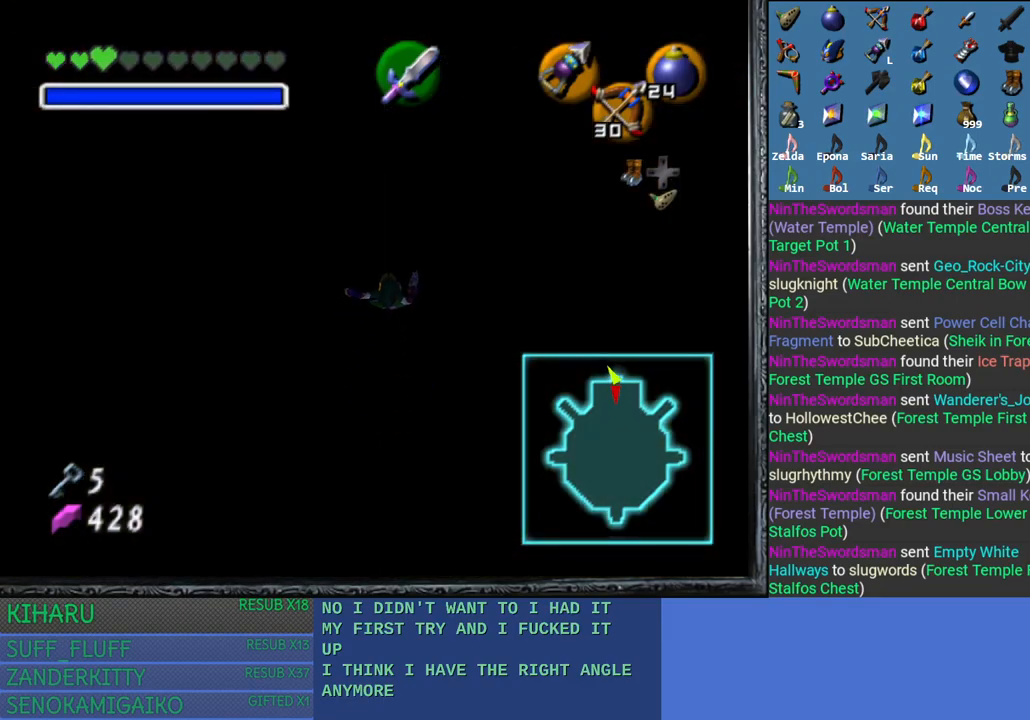
{"buttons": [], "left_stick": "up-right", "right_stick": "center", "events": []}
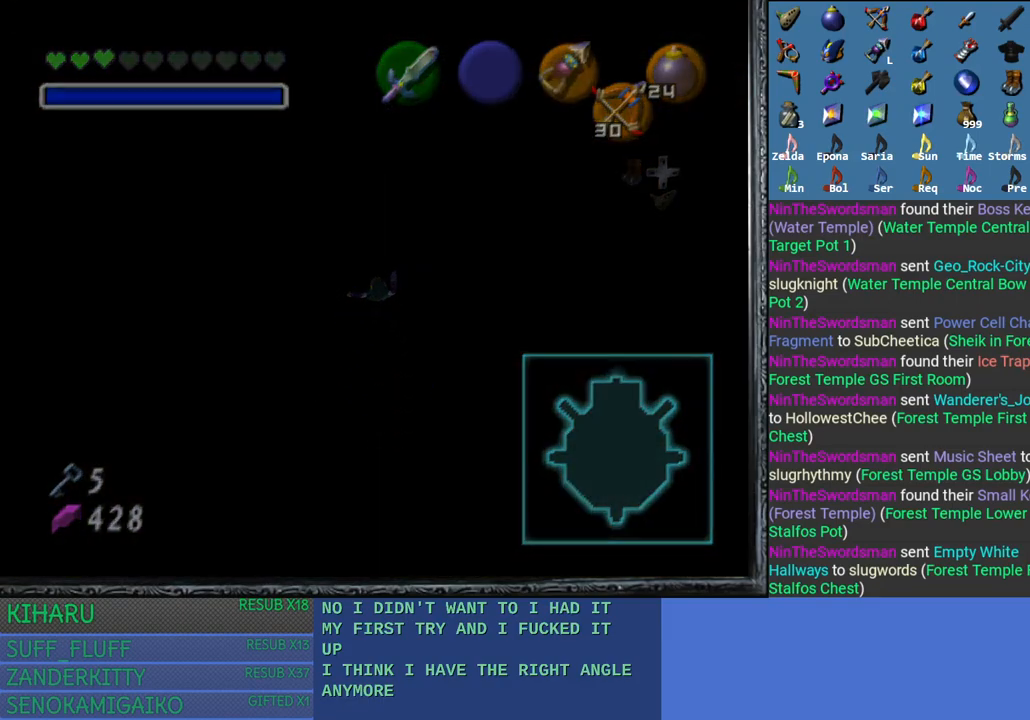
{"buttons": [], "left_stick": "up-right", "right_stick": "center", "events": []}
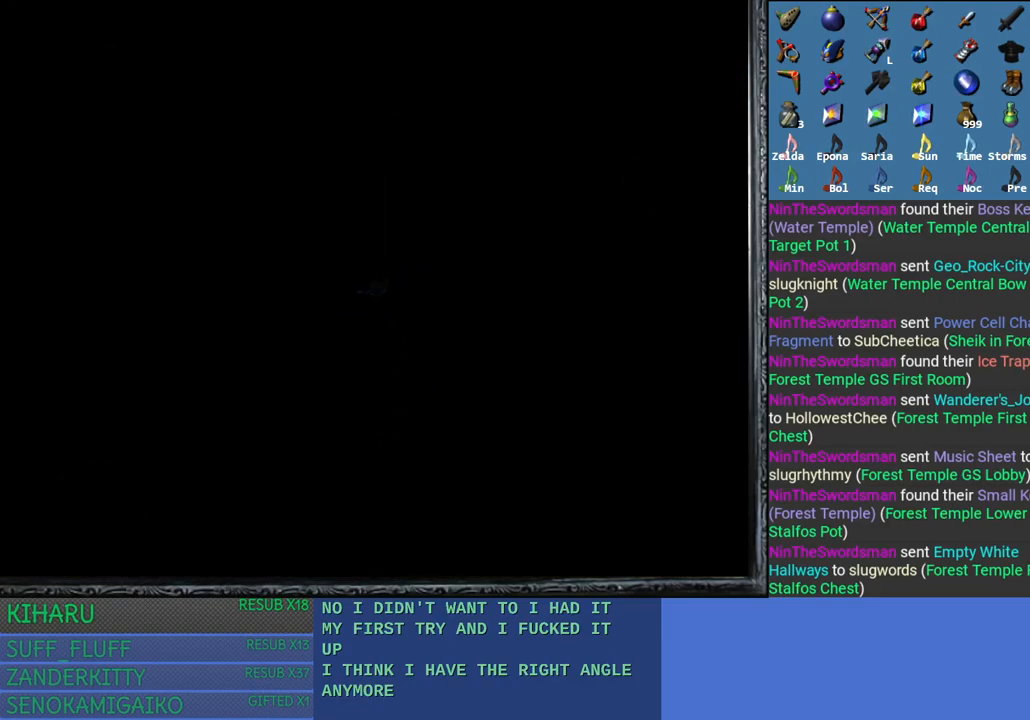
{"buttons": [], "left_stick": "up-right", "right_stick": "center", "events": []}
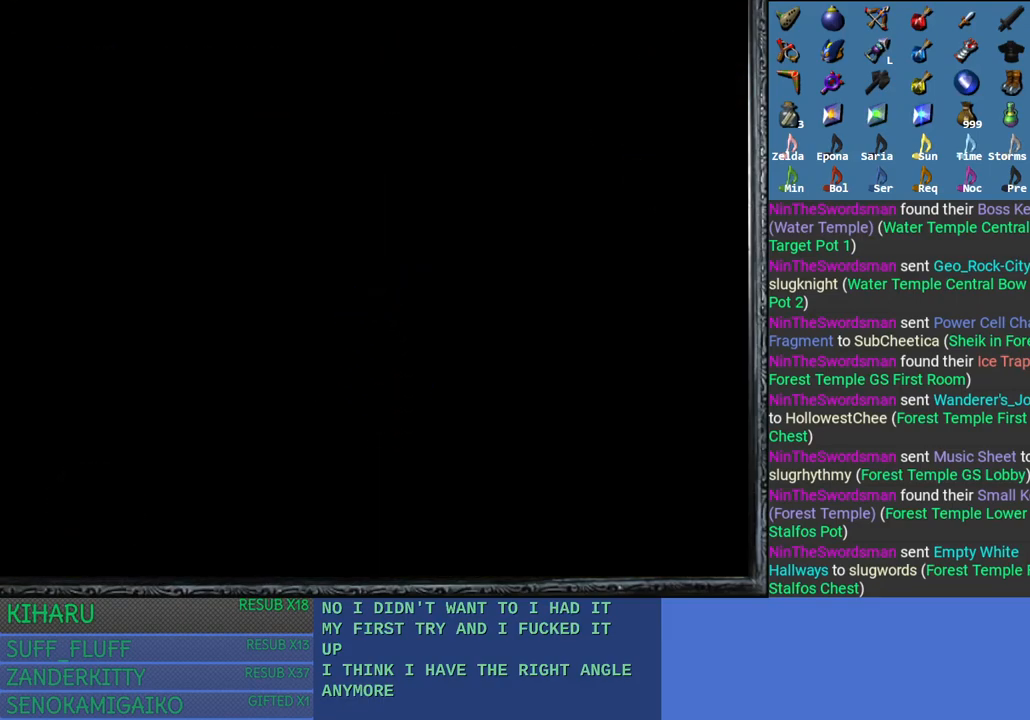
{"buttons": [], "left_stick": "center", "right_stick": "center", "events": [[417, "left_stick", "center"]]}
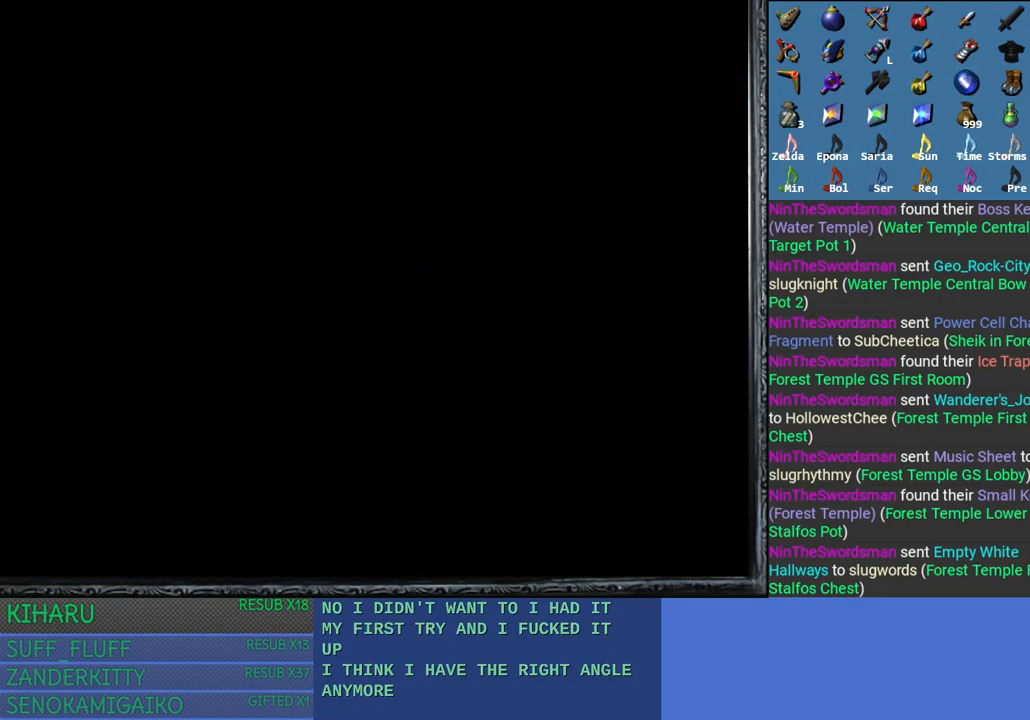
{"buttons": [], "left_stick": "center", "right_stick": "center", "events": []}
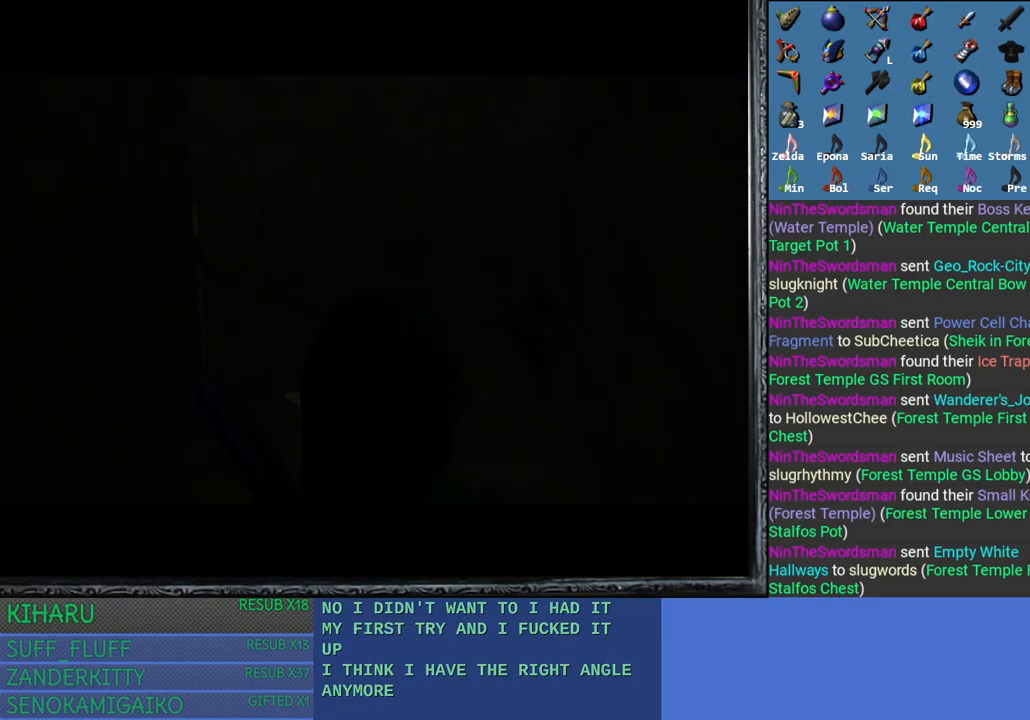
{"buttons": [], "left_stick": "center", "right_stick": "center", "events": []}
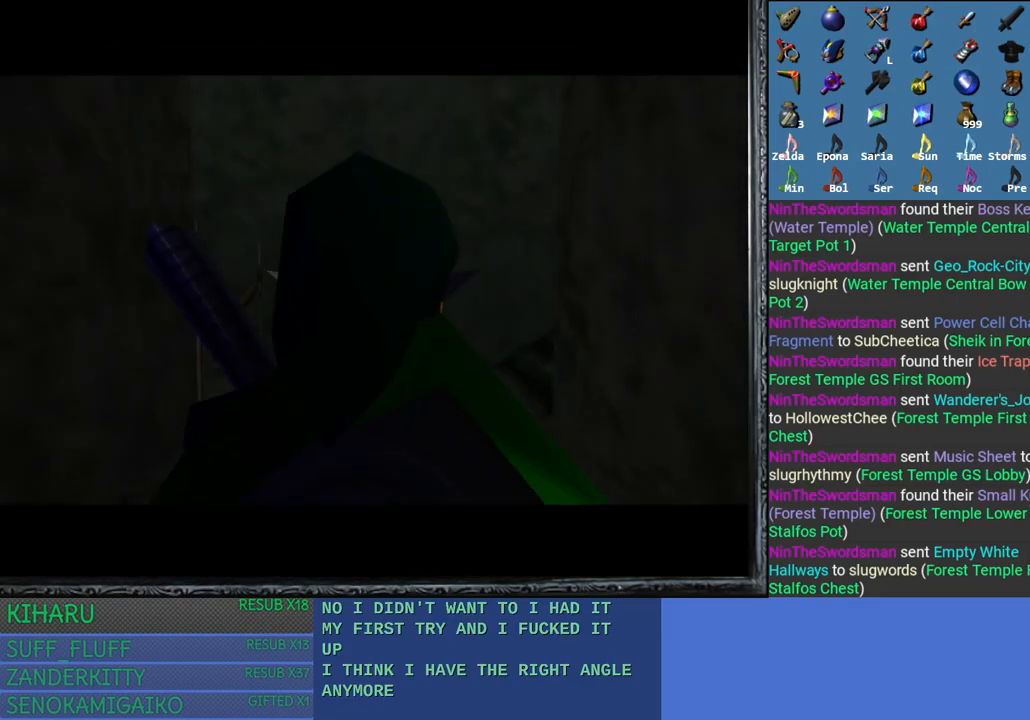
{"buttons": [], "left_stick": "up", "right_stick": "center", "events": [[433, "left_stick", "up"]]}
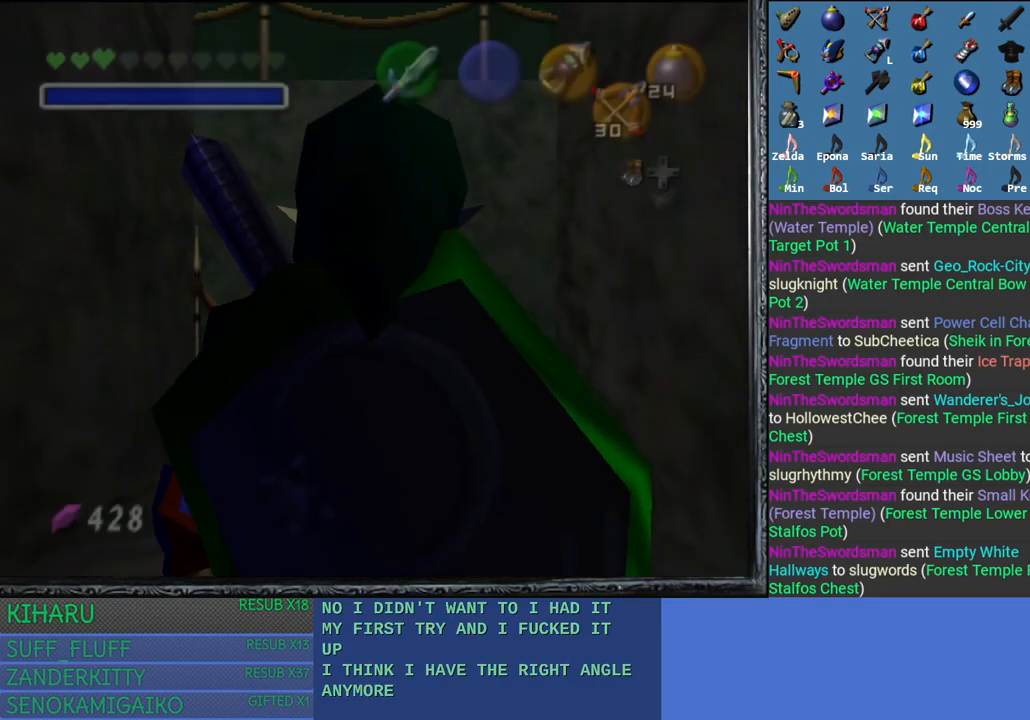
{"buttons": [], "left_stick": "up", "right_stick": "center", "events": []}
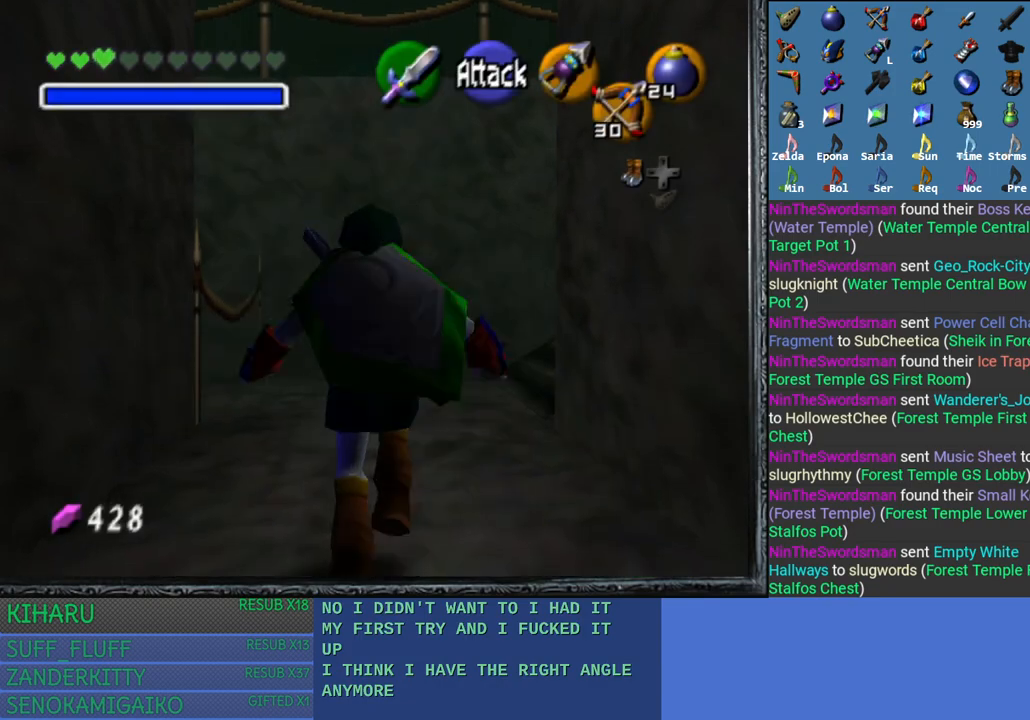
{"buttons": [], "left_stick": "up-right", "right_stick": "center", "events": [[167, "left_stick", "up-right"]]}
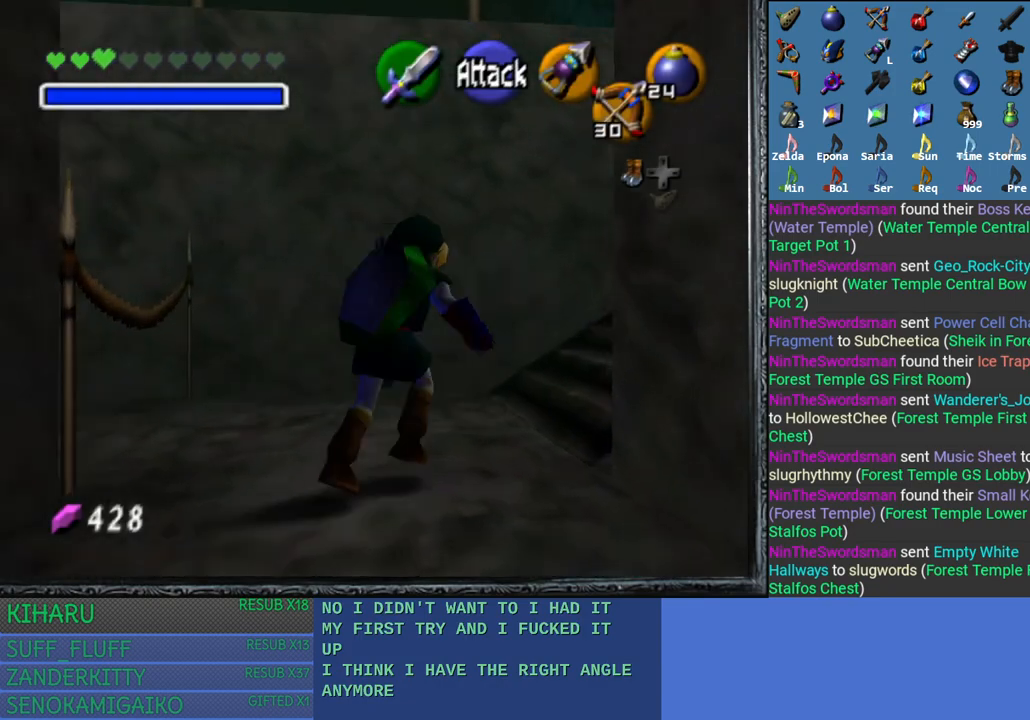
{"buttons": [], "left_stick": "up-right", "right_stick": "center", "events": []}
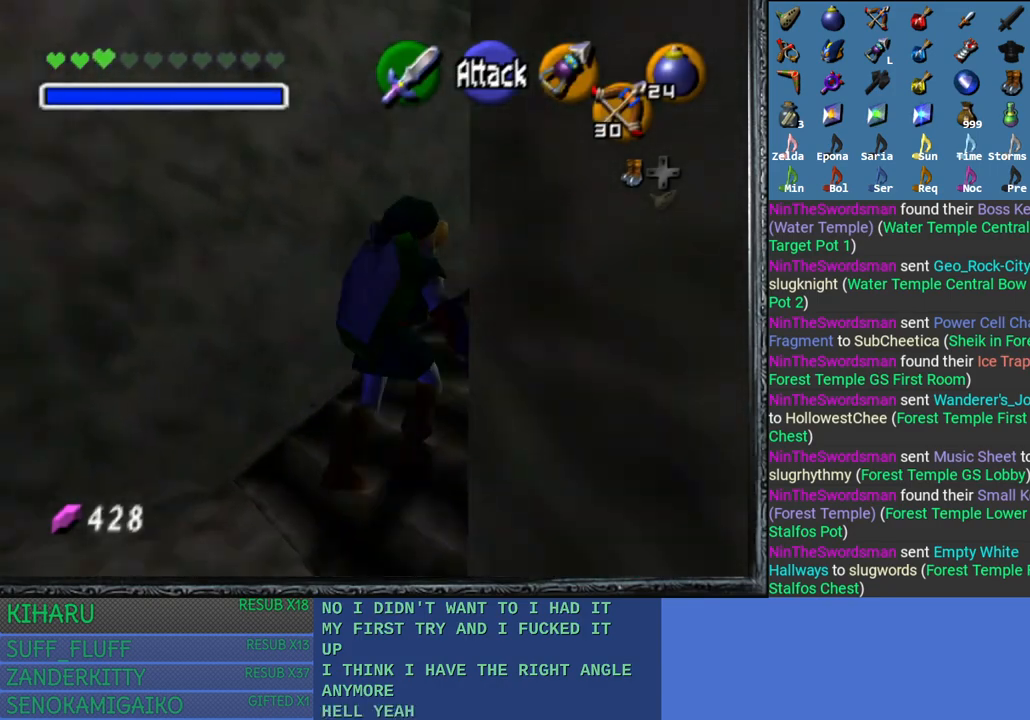
{"buttons": [], "left_stick": "up-right", "right_stick": "center", "events": []}
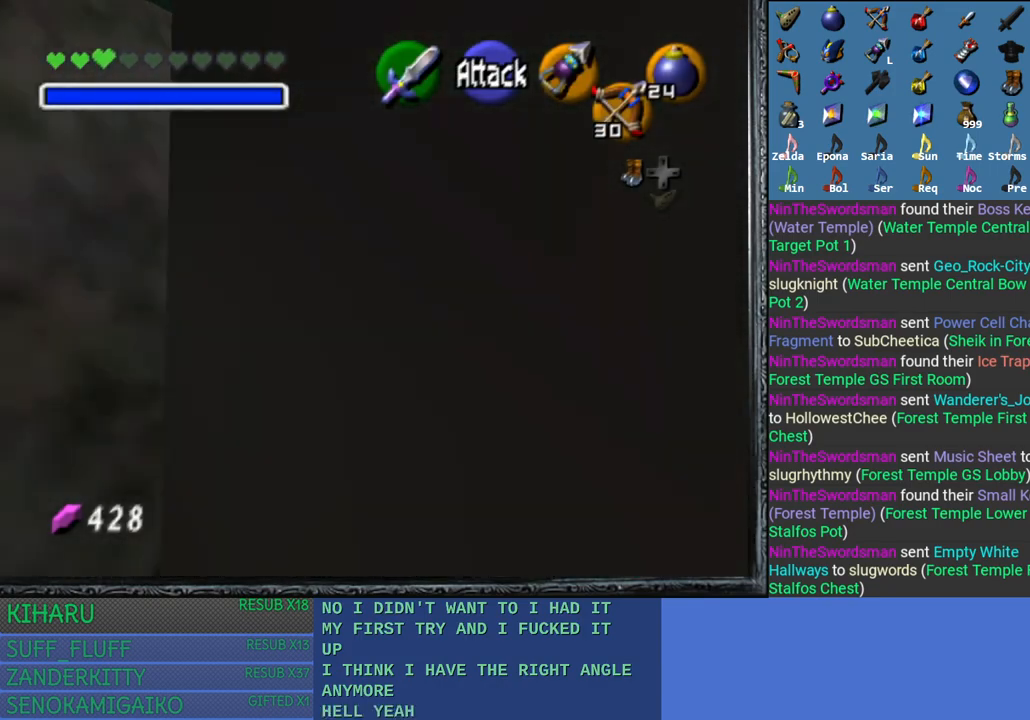
{"buttons": [], "left_stick": "up", "right_stick": "center", "events": [[333, "left_stick", "up"]]}
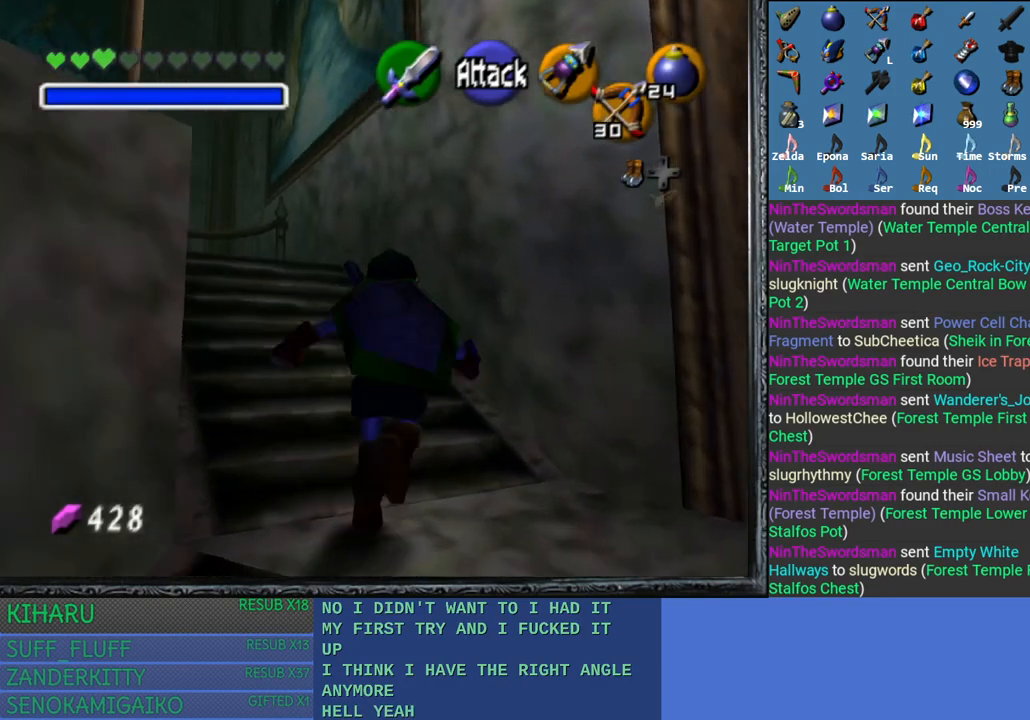
{"buttons": [], "left_stick": "up", "right_stick": "center", "events": []}
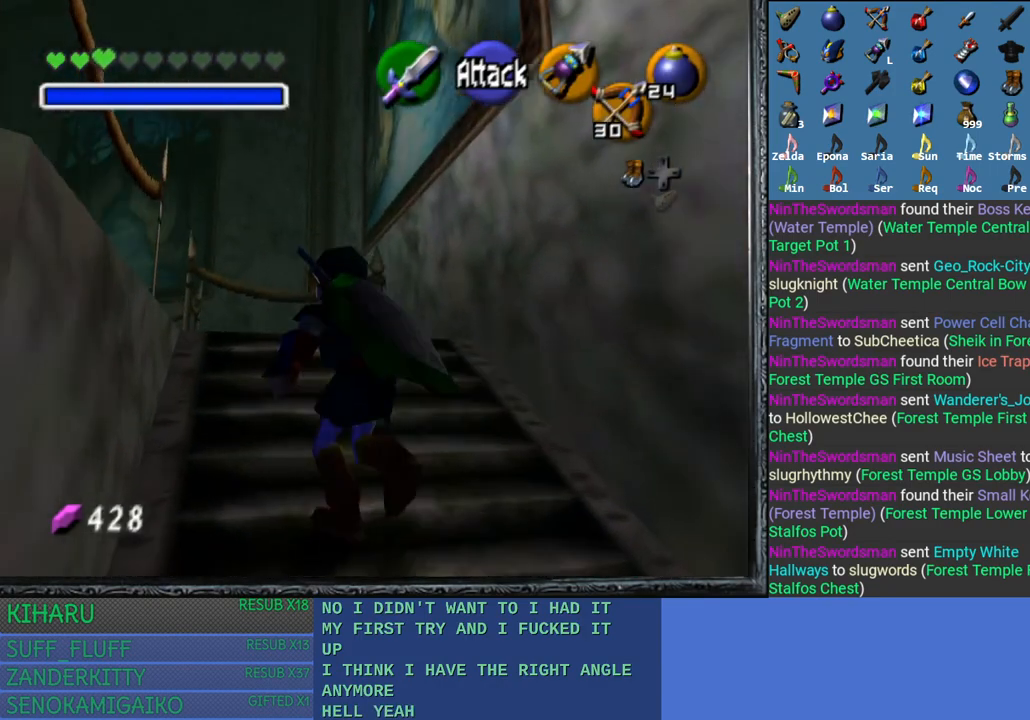
{"buttons": [], "left_stick": "up-left", "right_stick": "center", "events": [[467, "left_stick", "up-left"]]}
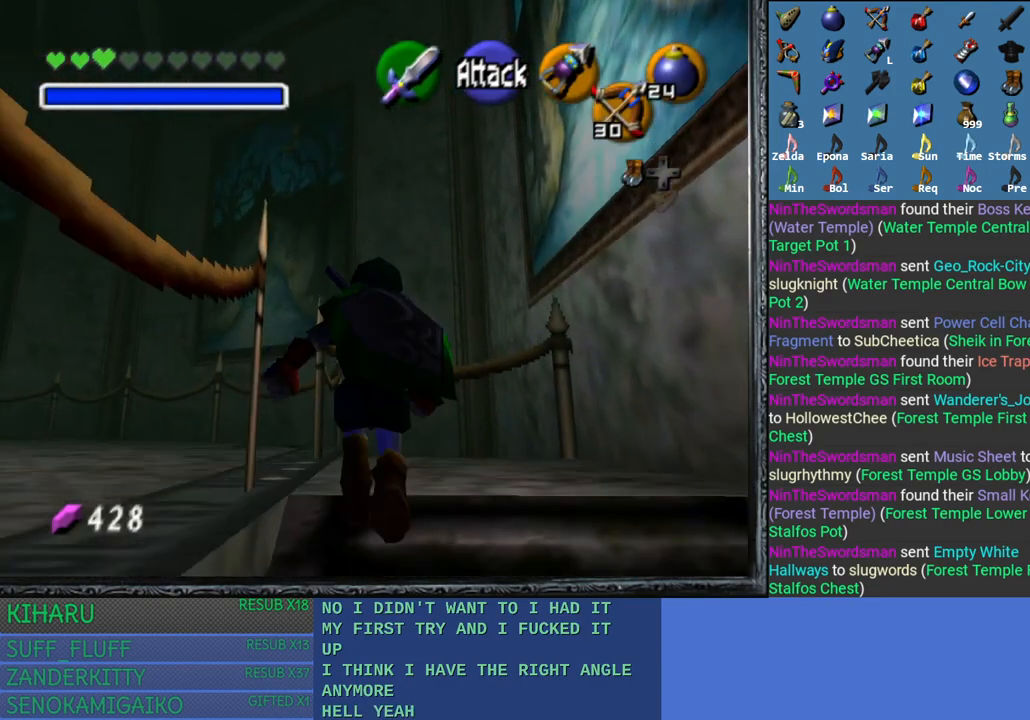
{"buttons": [], "left_stick": "up-left", "right_stick": "center", "events": []}